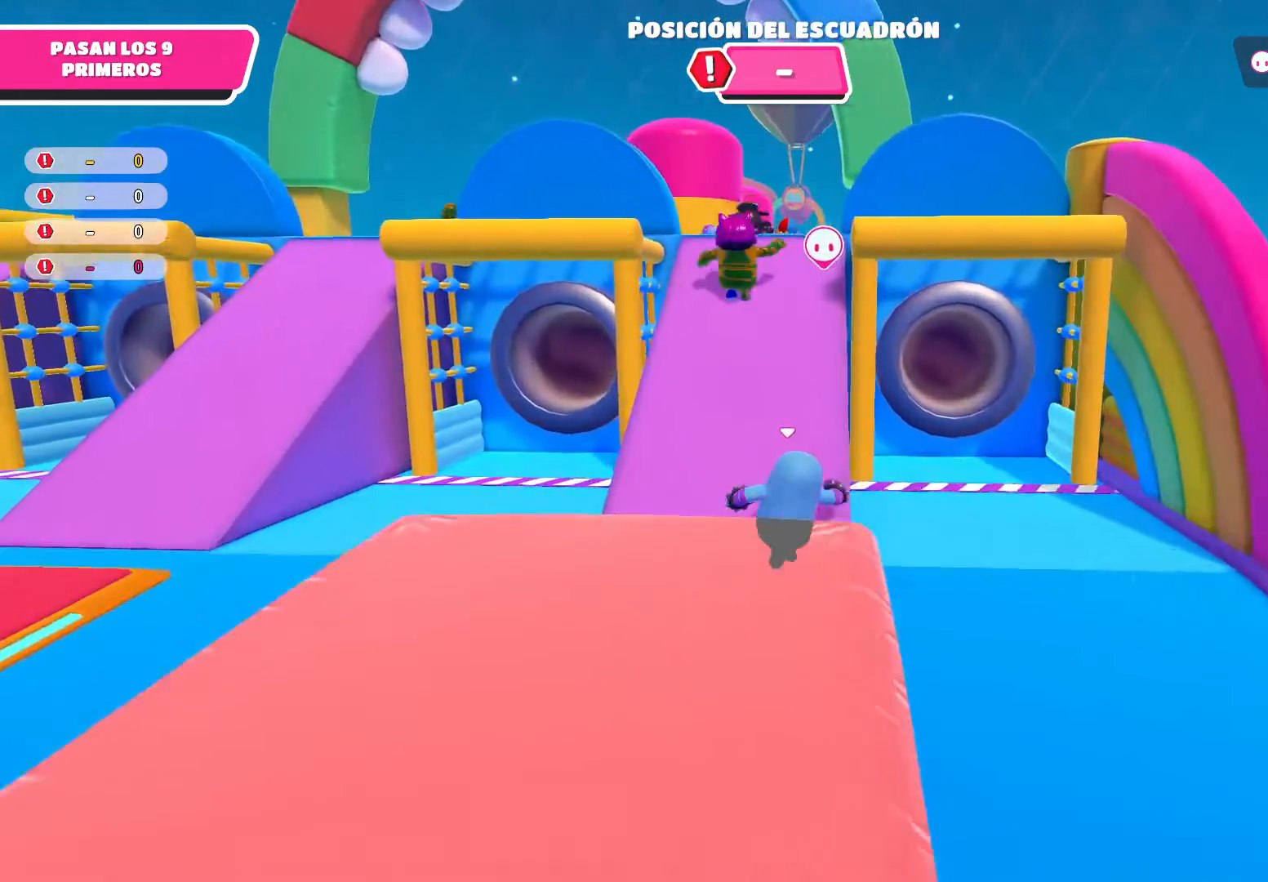
Gameplay with a controller (Xbox layout); each line is a JSON object with the inputs held at the frame after it. "events" lists button and stick changes between this image and that frame as [ms after this image, input, new state], when the widget could be followed in between.
{"buttons": [], "left_stick": "up", "right_stick": "center", "events": []}
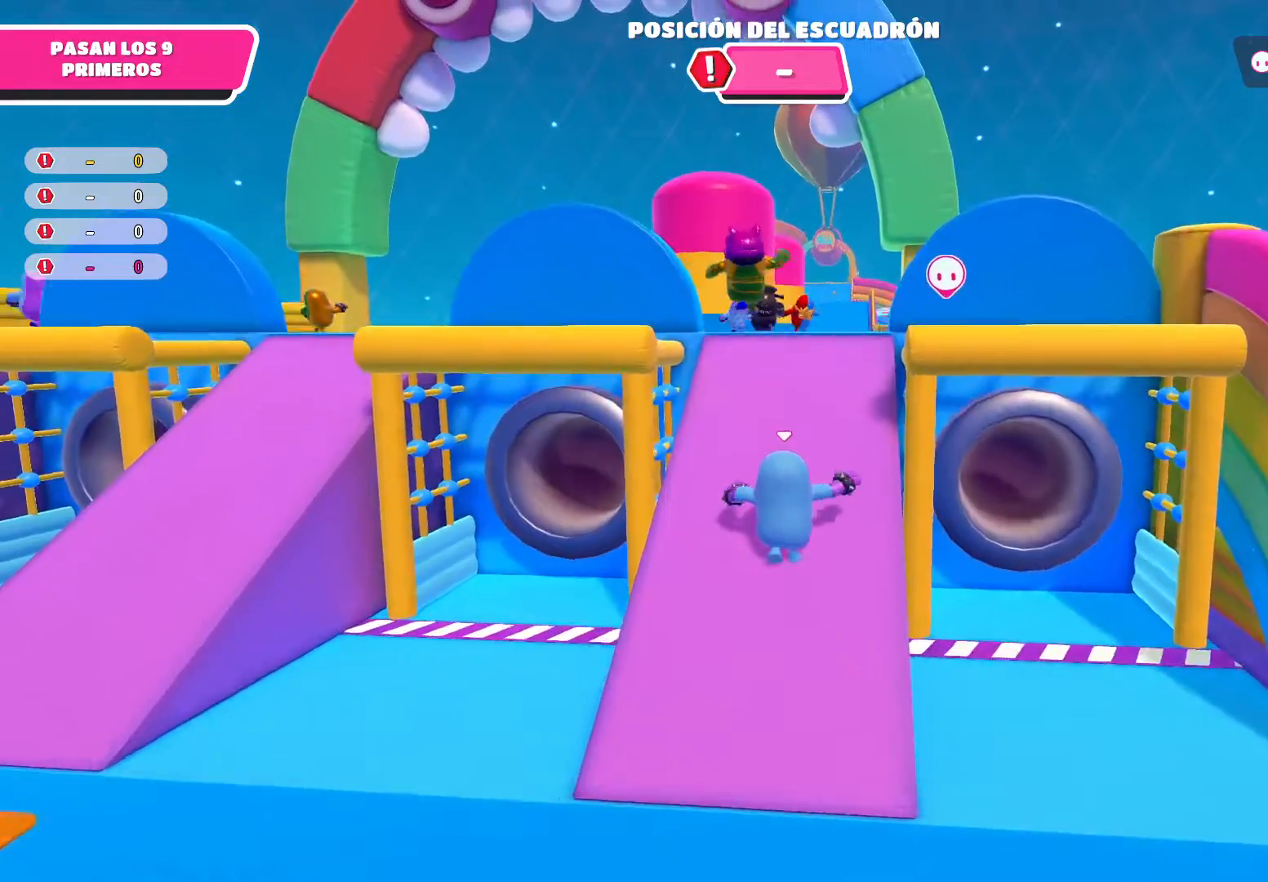
{"buttons": [], "left_stick": "up", "right_stick": "center", "events": [[100, "right_stick", "down-right"], [267, "right_stick", "center"]]}
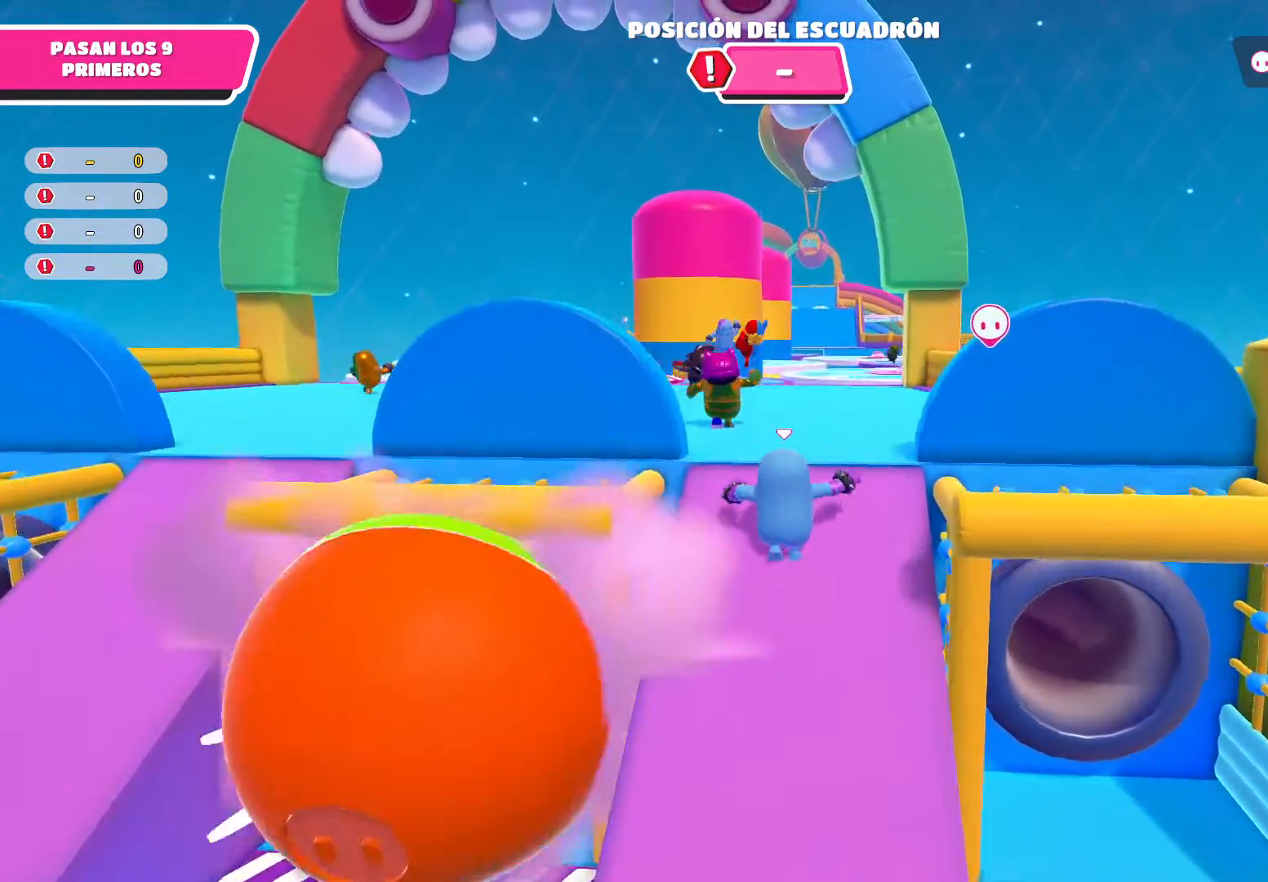
{"buttons": [], "left_stick": "up", "right_stick": "center", "events": [[267, "right_stick", "down"], [500, "right_stick", "center"]]}
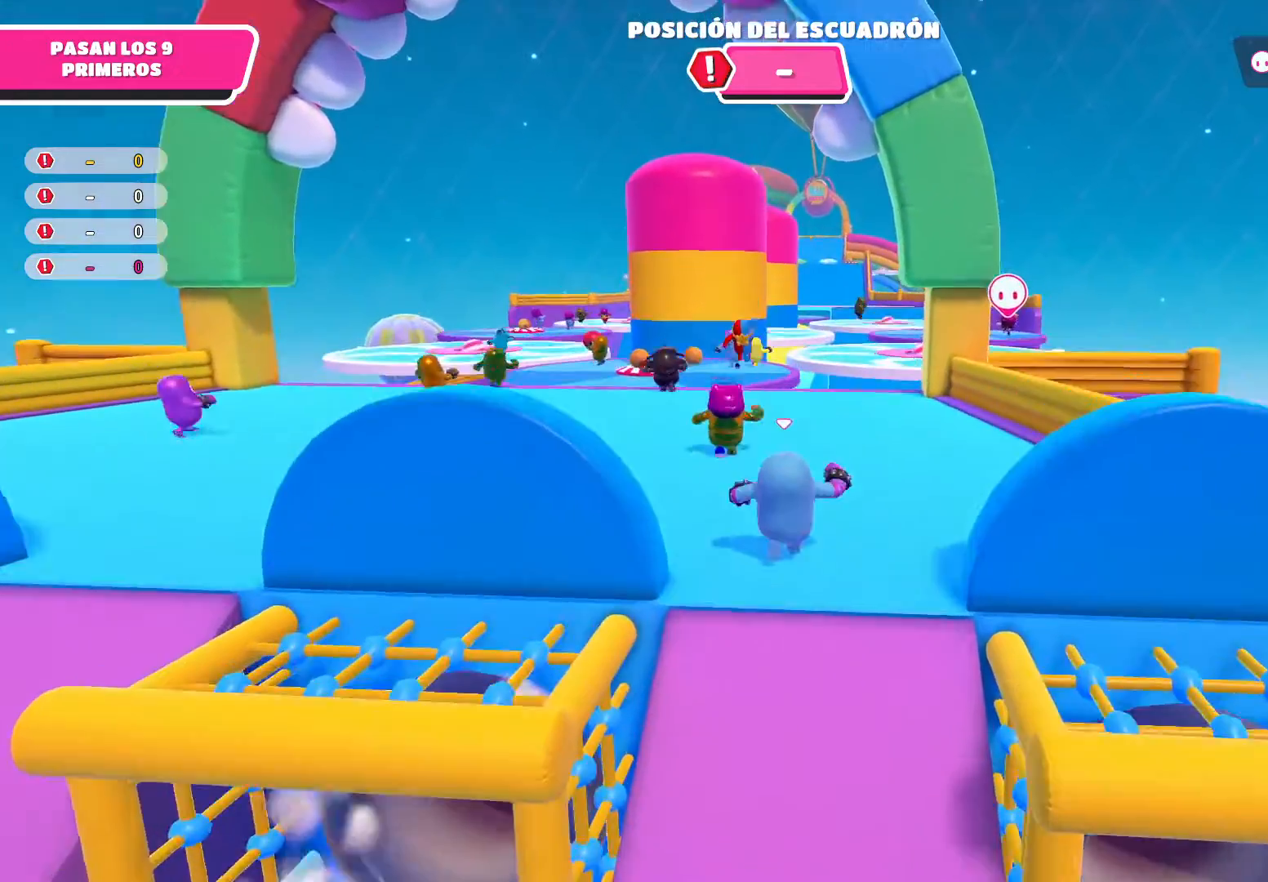
{"buttons": [], "left_stick": "up-left", "right_stick": "center", "events": [[367, "left_stick", "up-left"]]}
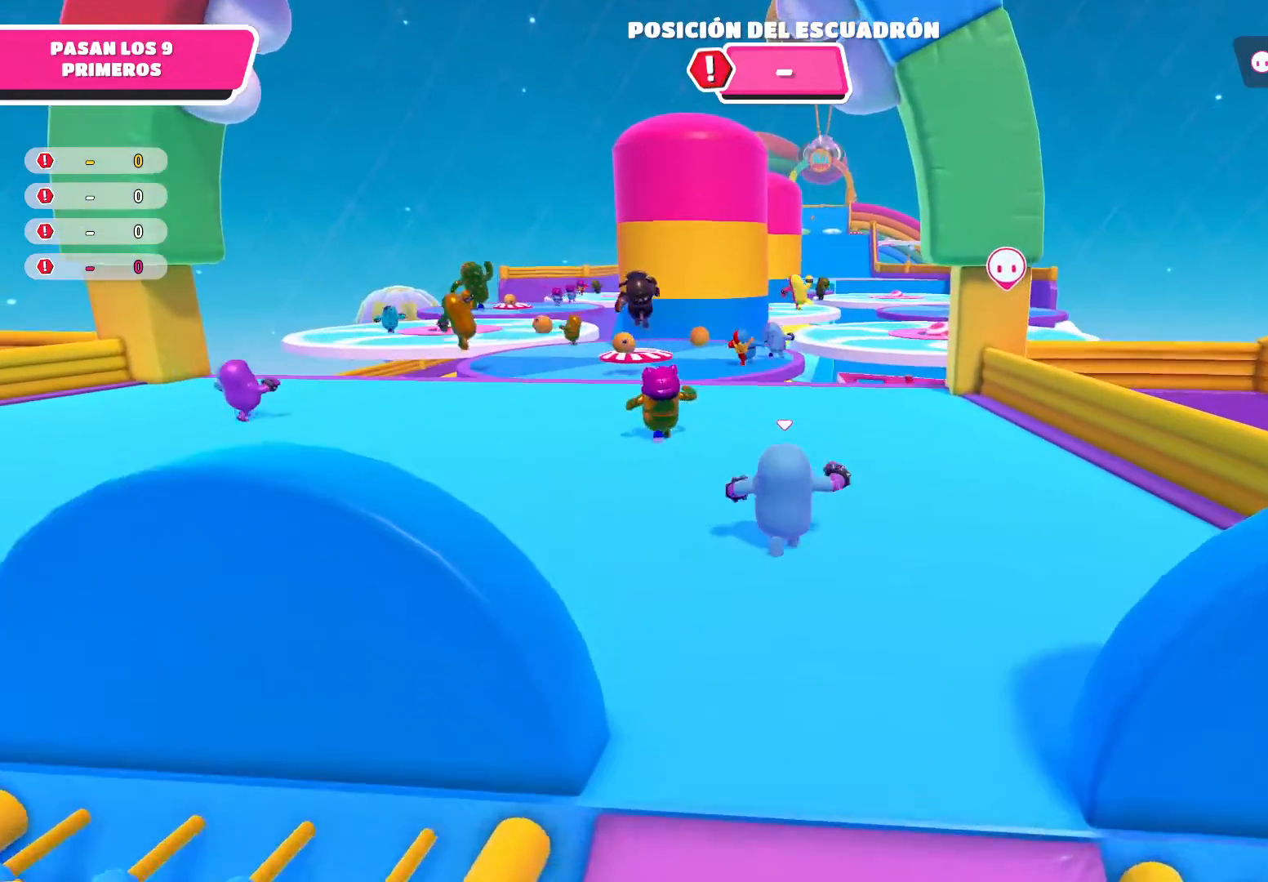
{"buttons": [], "left_stick": "up-left", "right_stick": "down-right", "events": [[401, "right_stick", "down-right"]]}
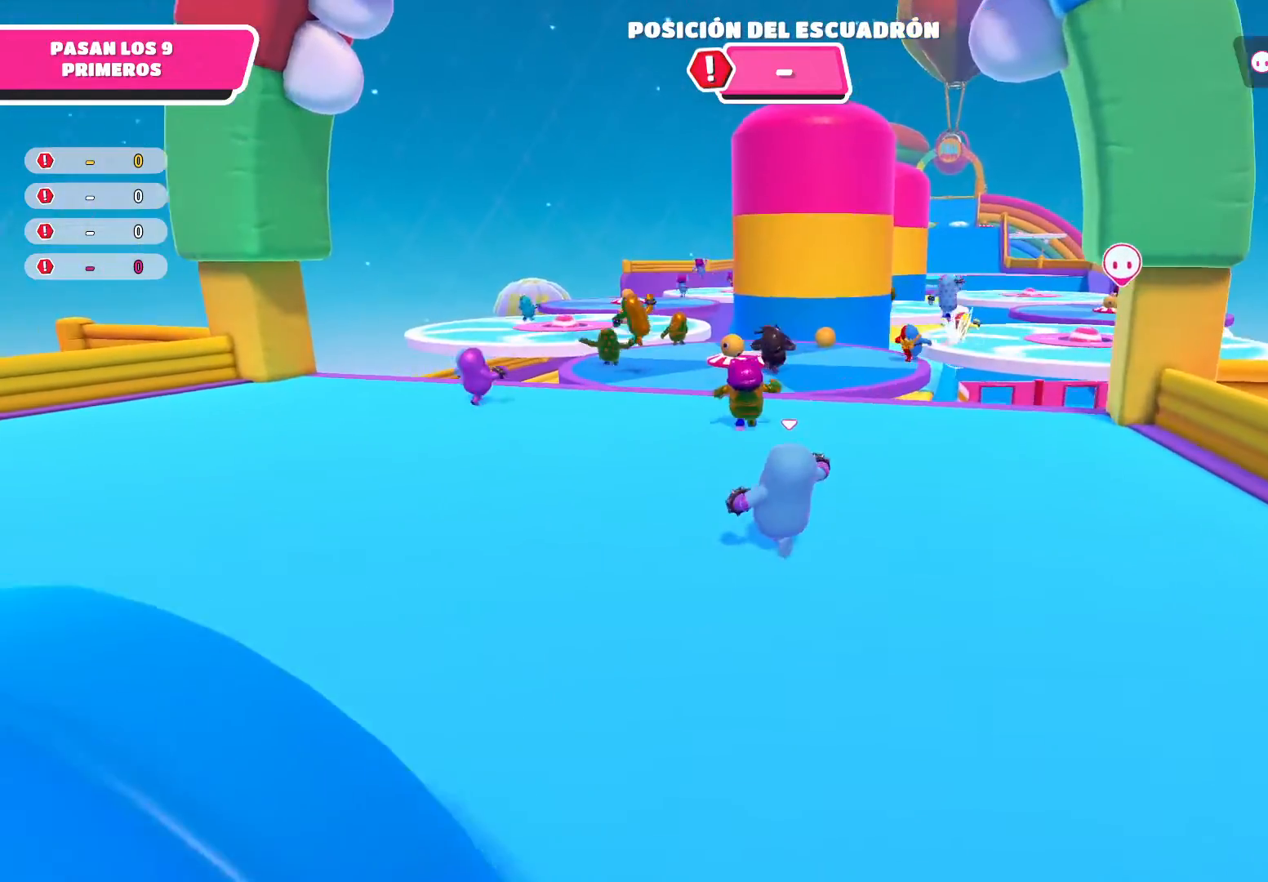
{"buttons": [], "left_stick": "up-left", "right_stick": "down-right", "events": []}
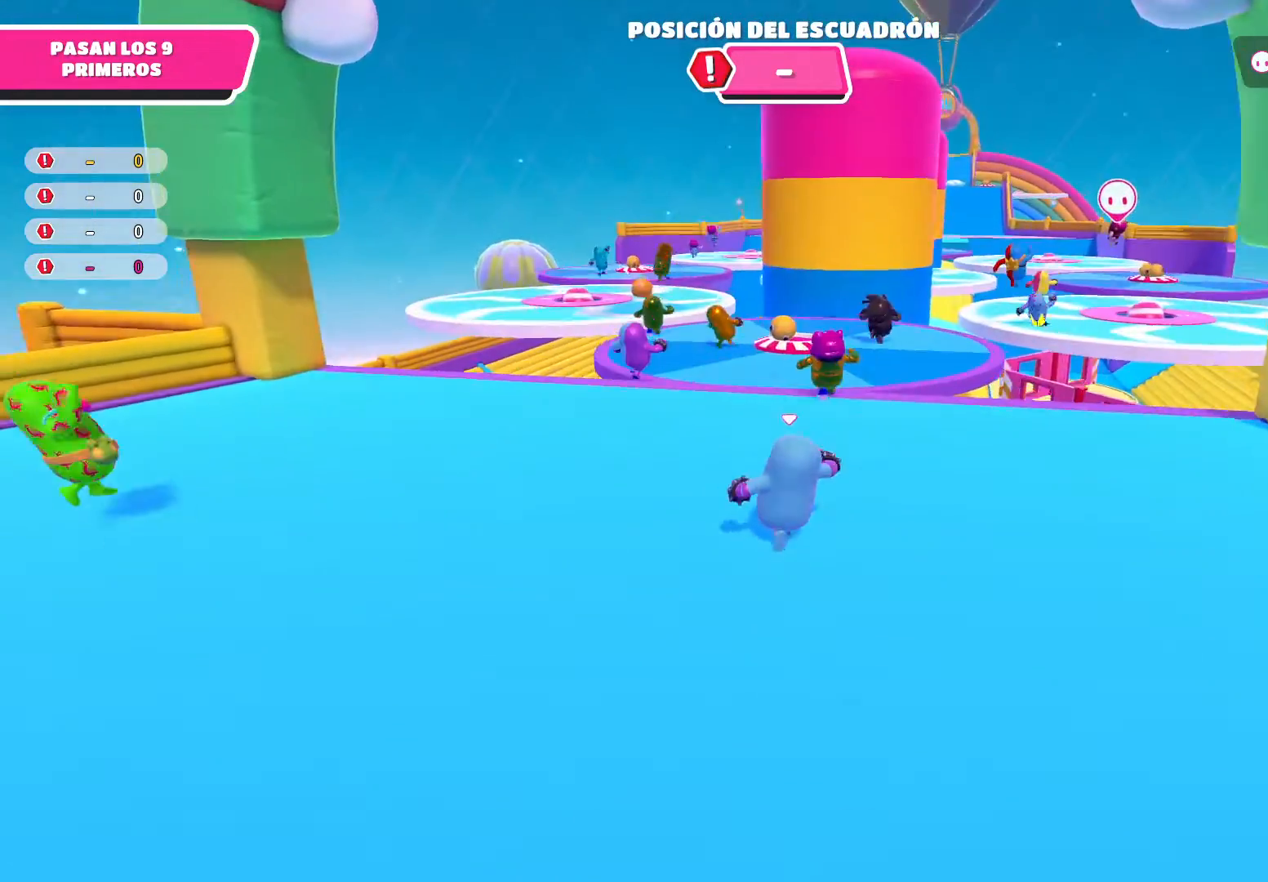
{"buttons": [], "left_stick": "up", "right_stick": "center", "events": [[67, "right_stick", "center"], [100, "left_stick", "up"], [234, "right_stick", "right"], [434, "right_stick", "center"]]}
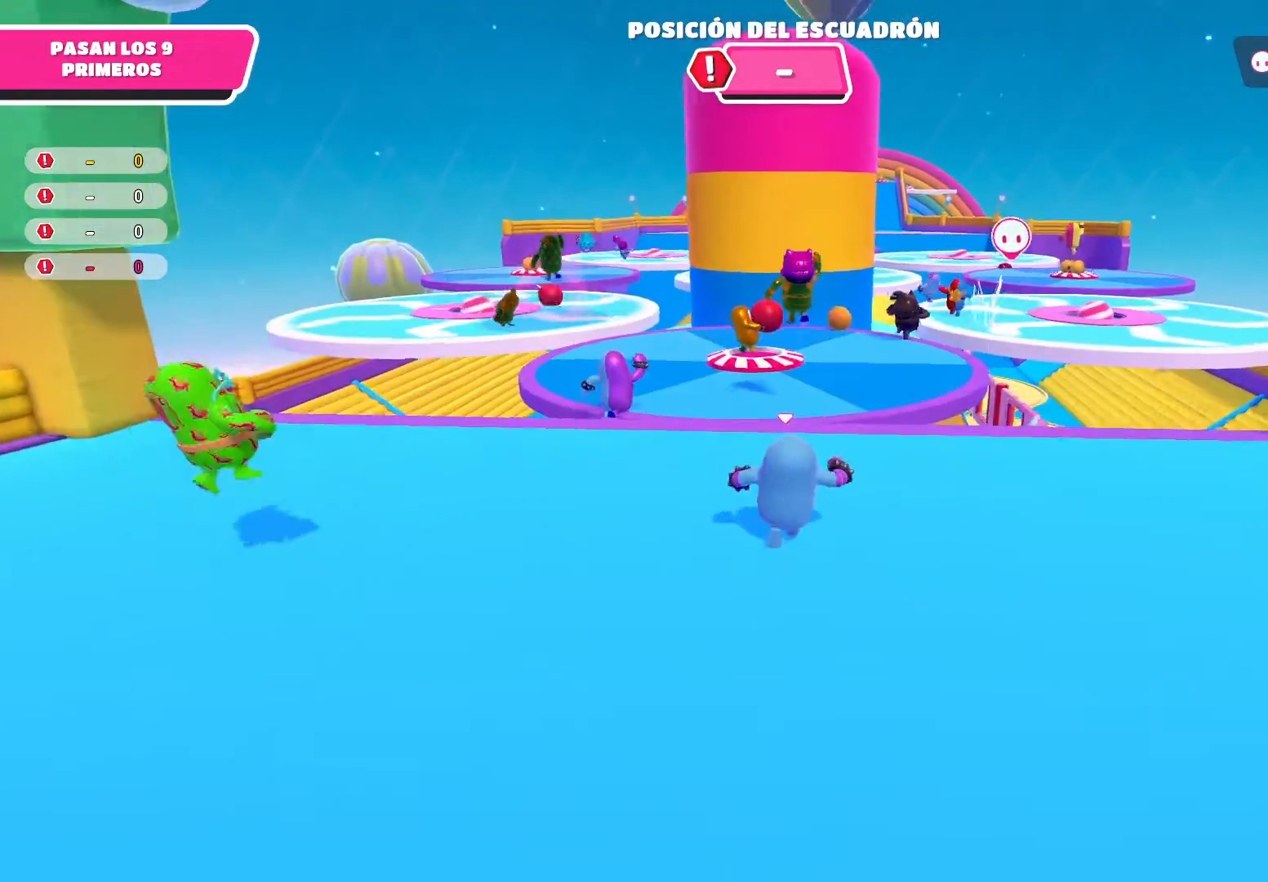
{"buttons": [], "left_stick": "up", "right_stick": "center", "events": []}
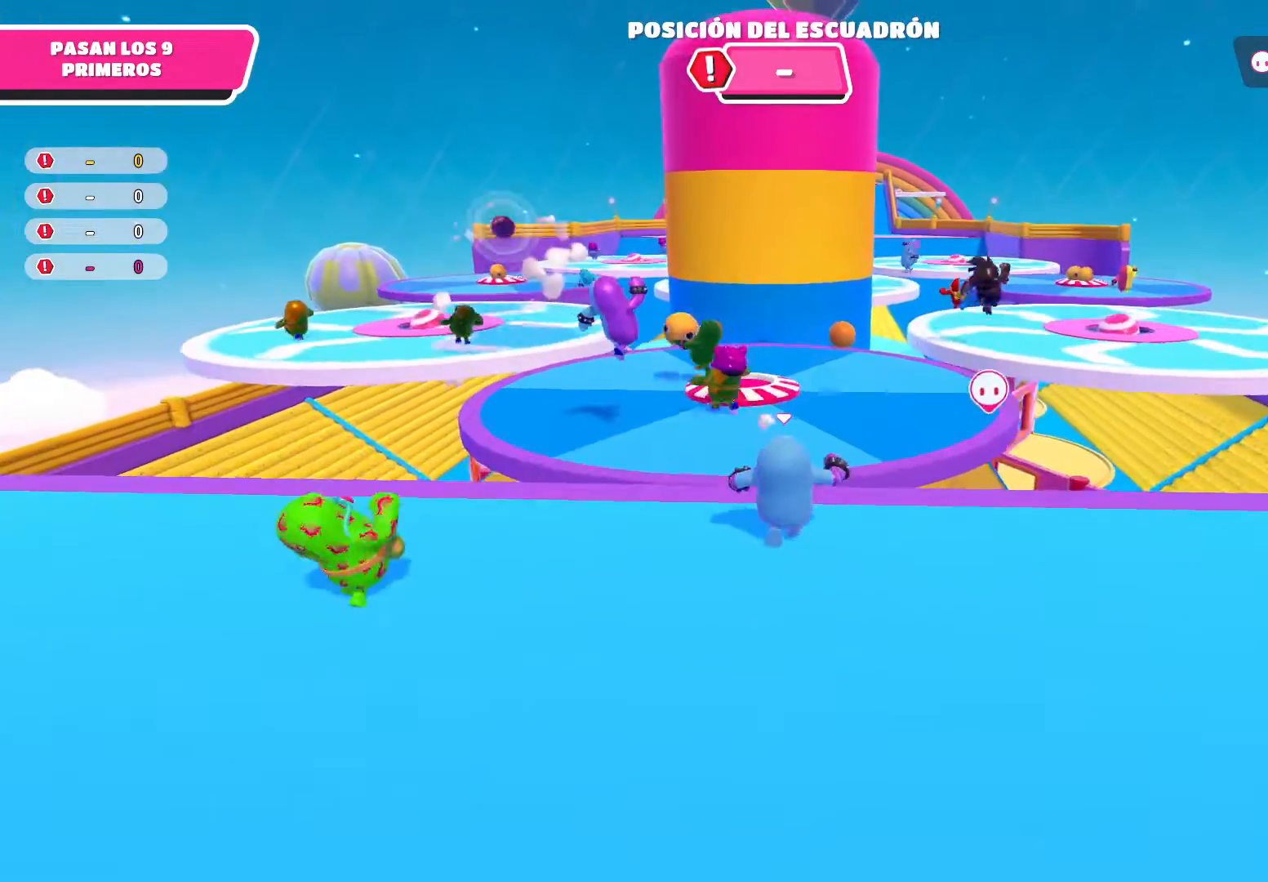
{"buttons": [], "left_stick": "up", "right_stick": "center", "events": [[100, "A", "down"], [301, "A", "up"]]}
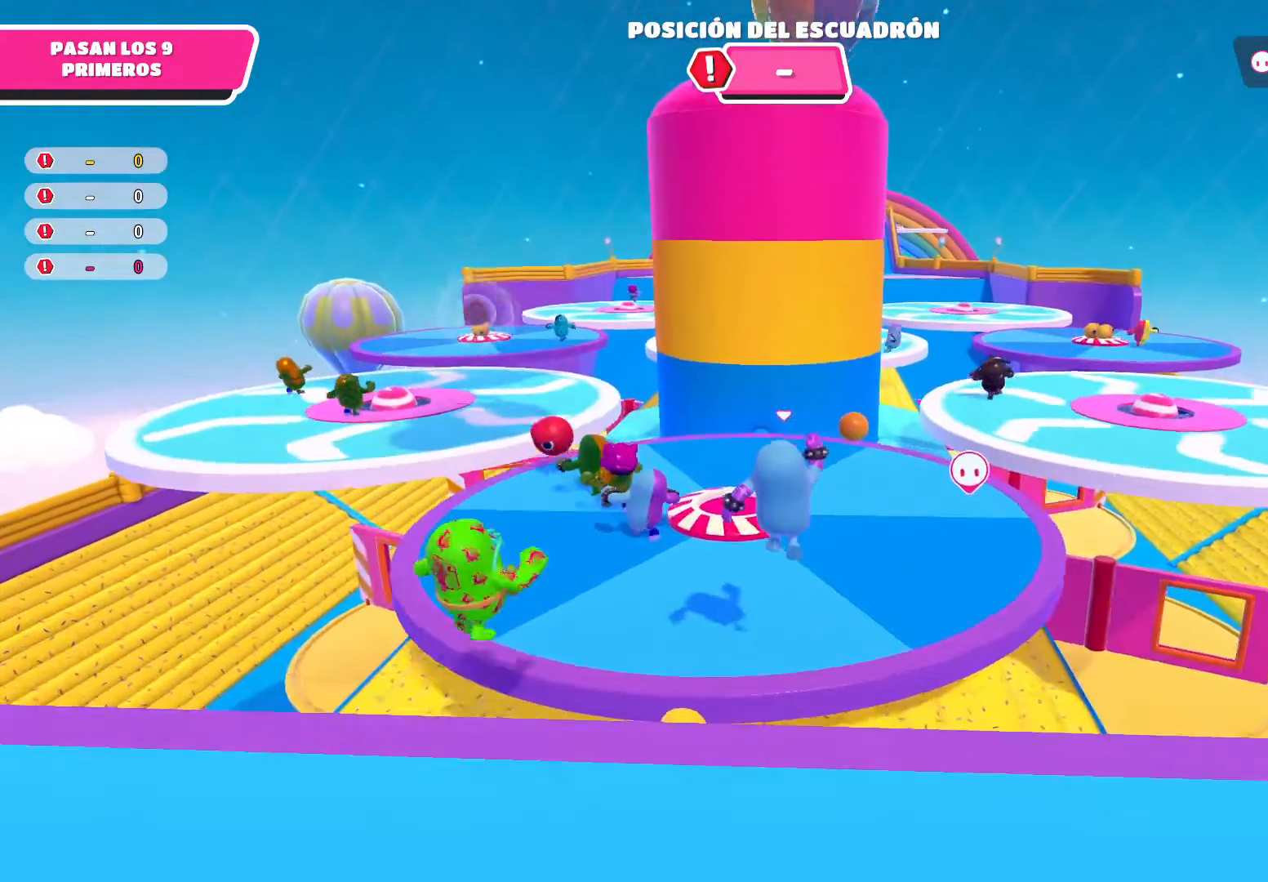
{"buttons": [], "left_stick": "up", "right_stick": "center", "events": [[67, "right_stick", "right"], [267, "right_stick", "center"]]}
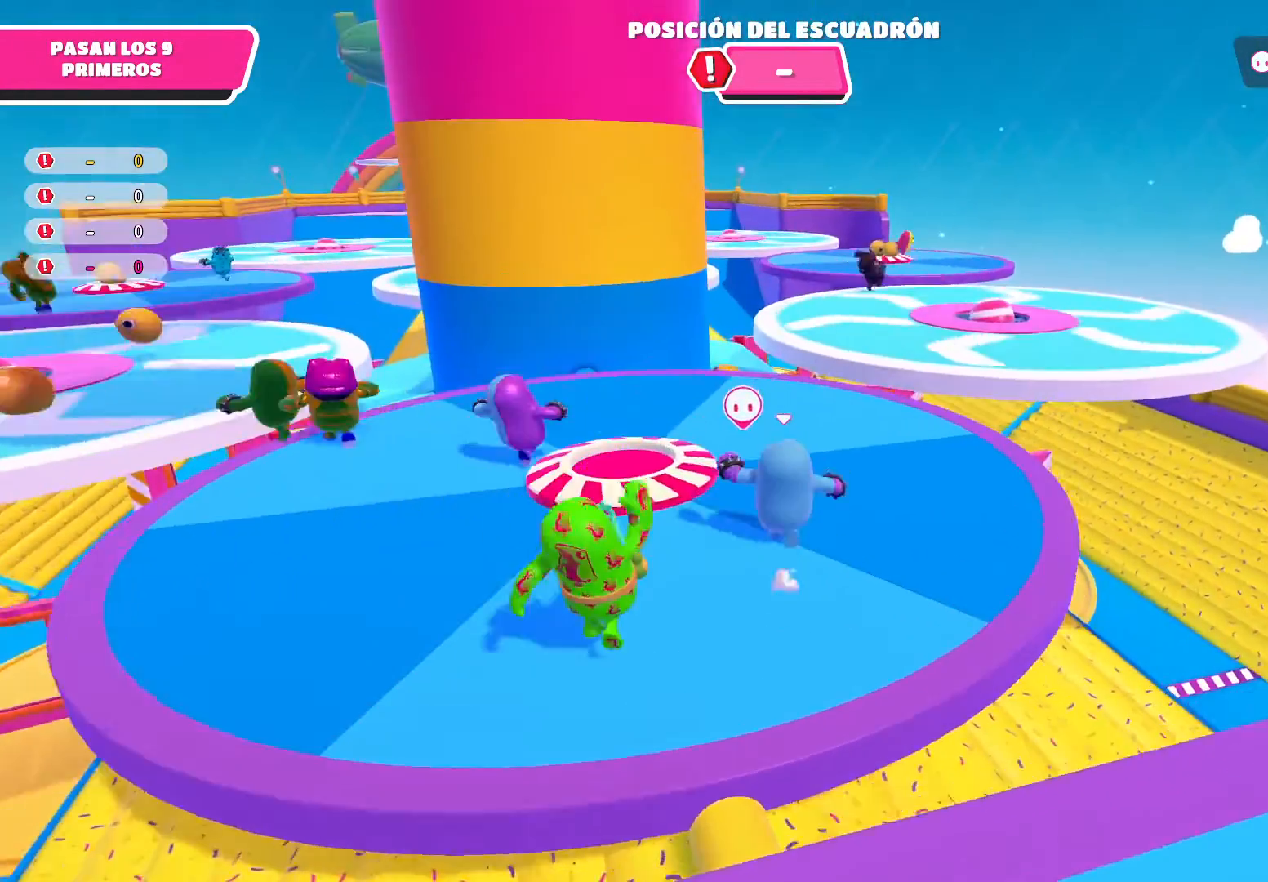
{"buttons": [], "left_stick": "up", "right_stick": "center", "events": []}
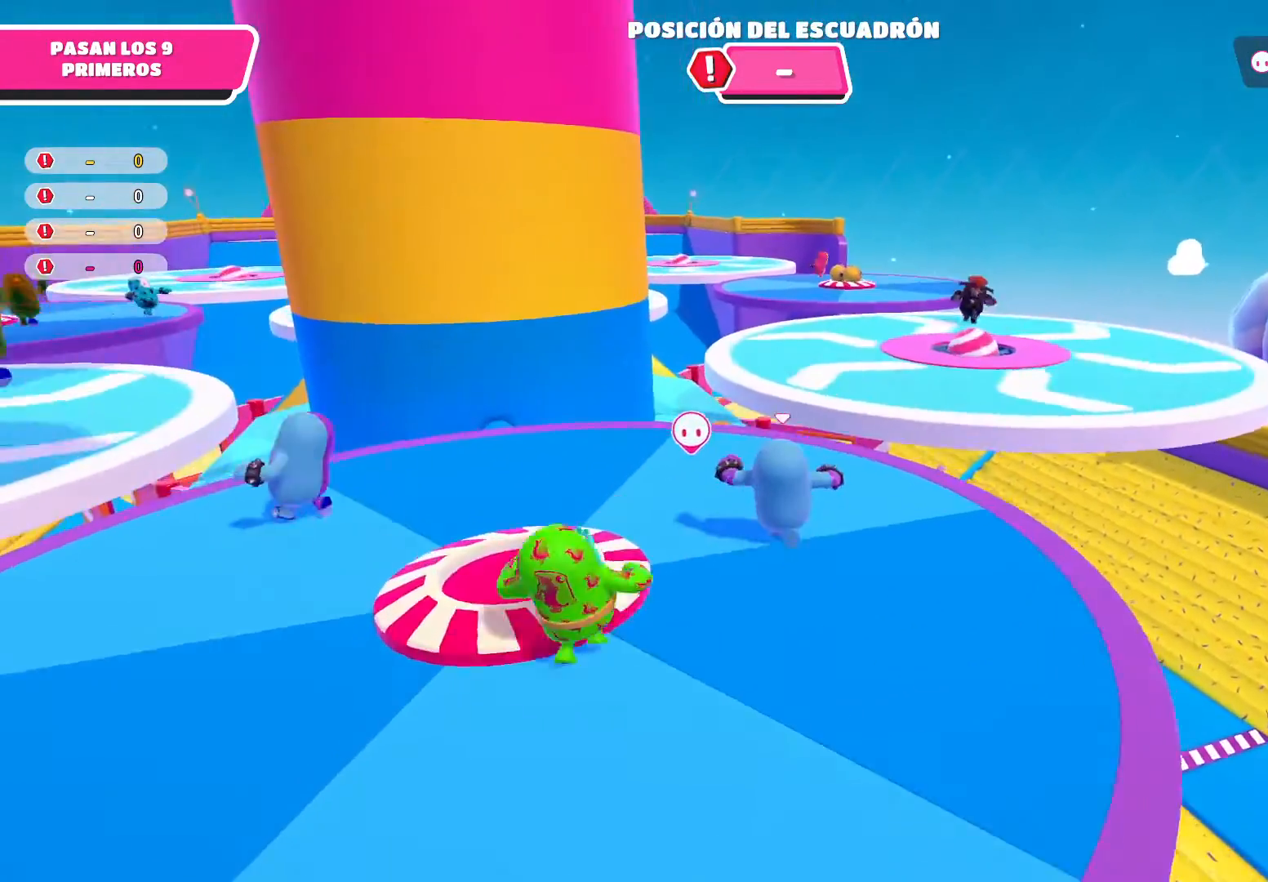
{"buttons": ["A"], "left_stick": "up", "right_stick": "center", "events": [[400, "A", "down"]]}
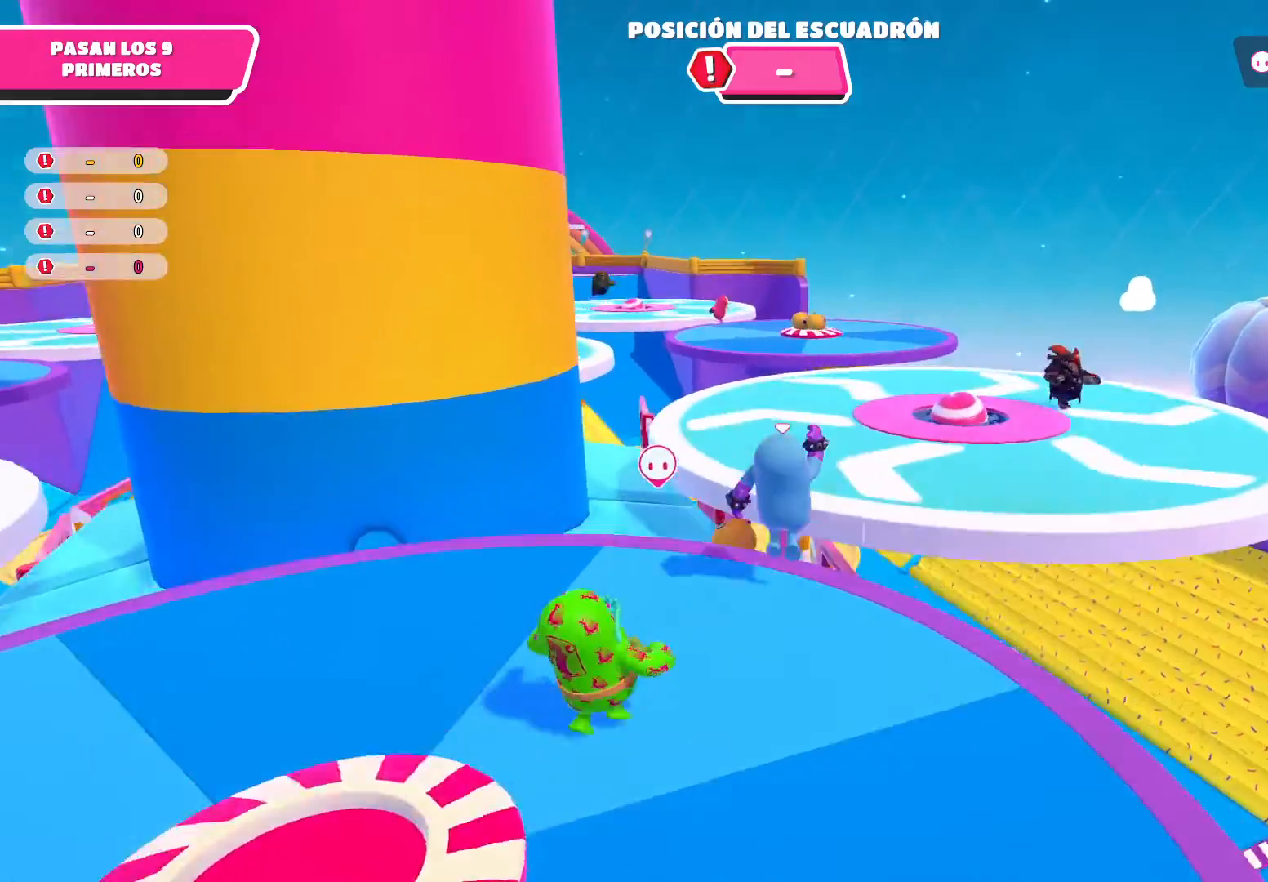
{"buttons": ["A"], "left_stick": "up", "right_stick": "center", "events": []}
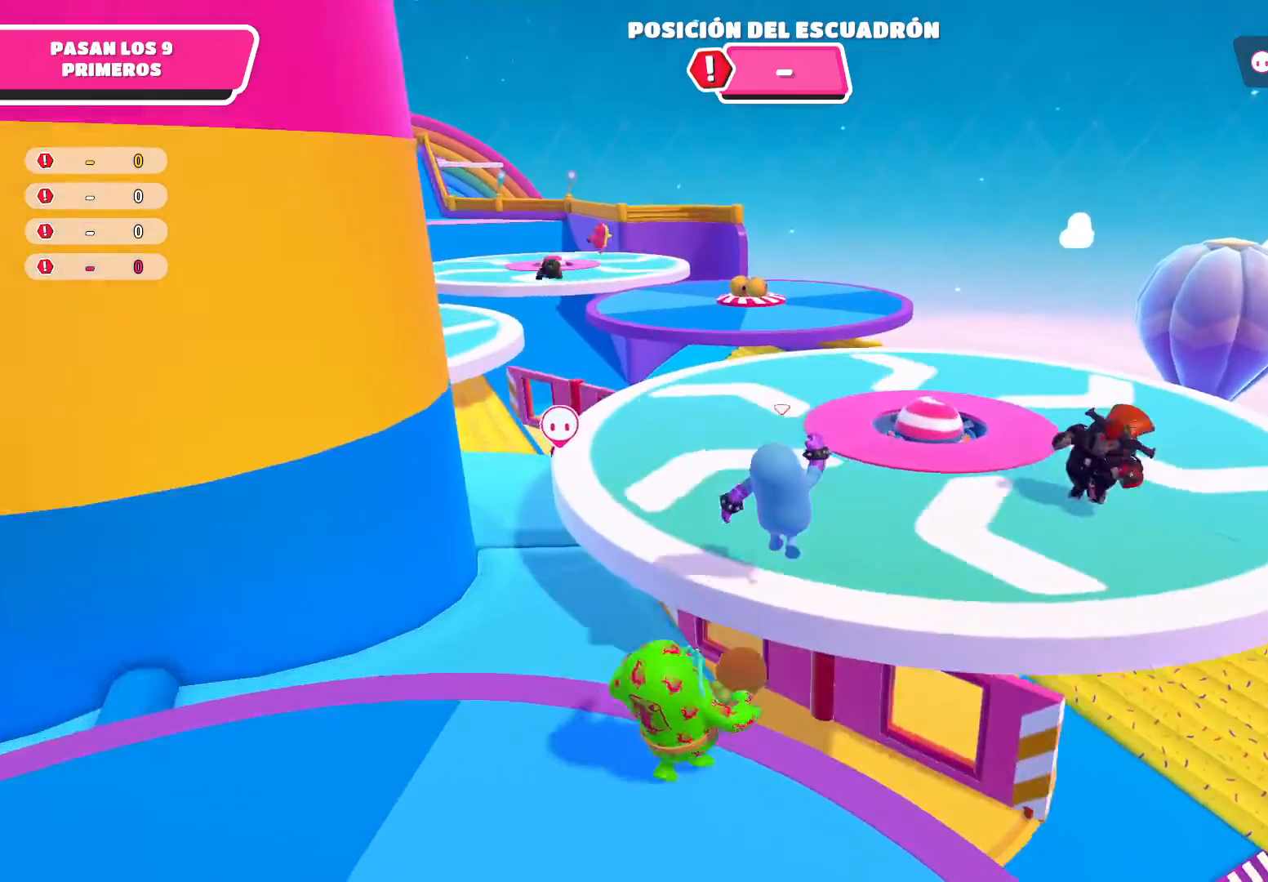
{"buttons": [], "left_stick": "up-left", "right_stick": "center", "events": [[133, "A", "up"], [367, "left_stick", "up-left"]]}
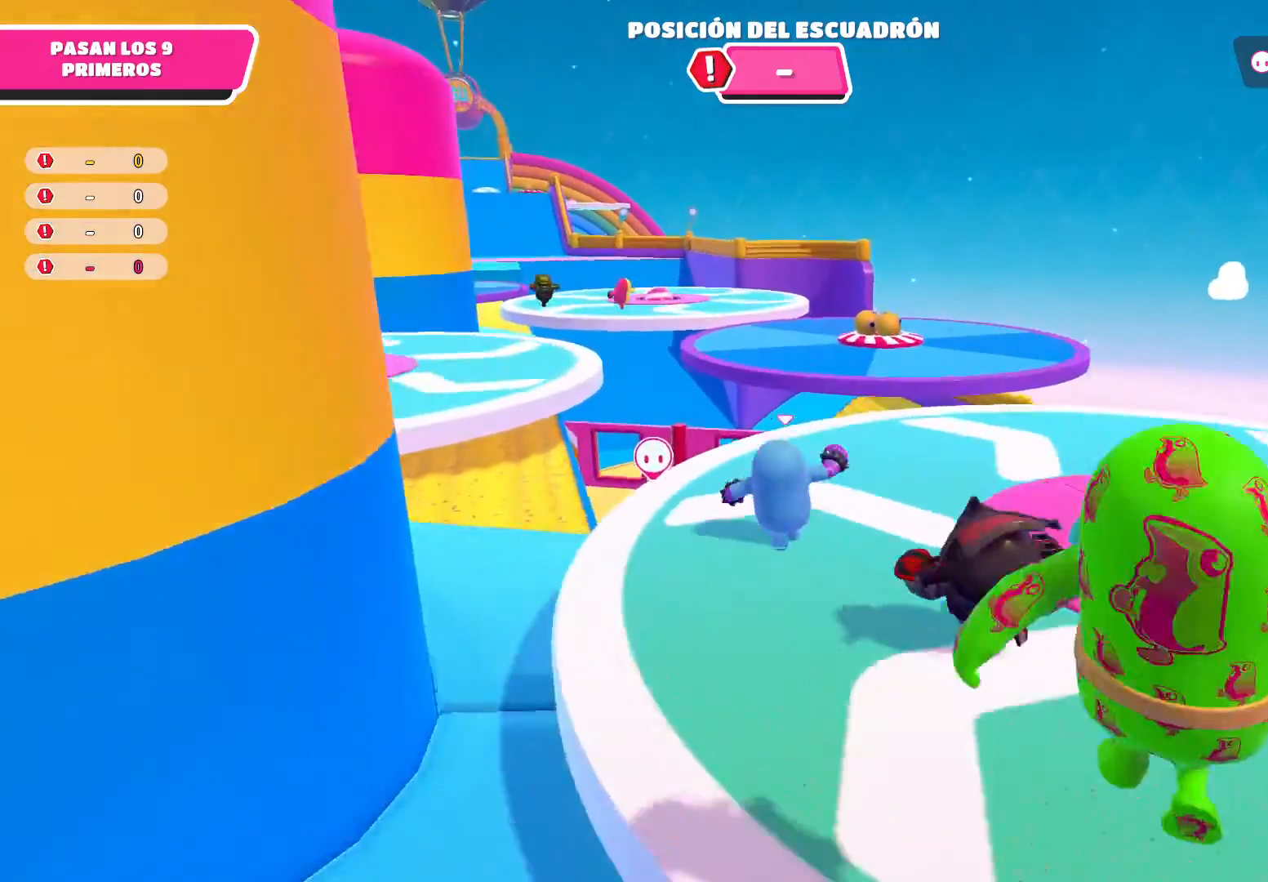
{"buttons": [], "left_stick": "right", "right_stick": "center", "events": [[234, "left_stick", "up-right"], [334, "left_stick", "right"]]}
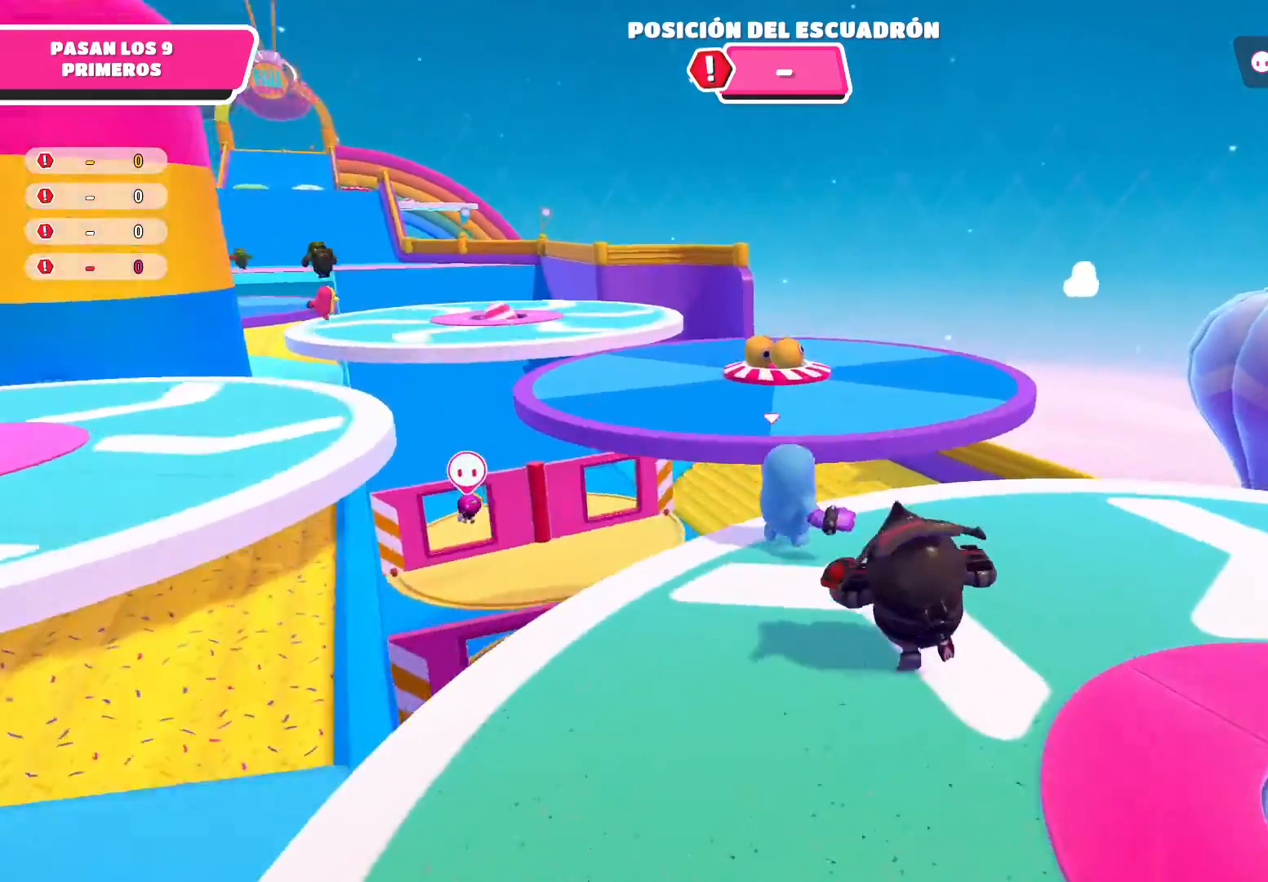
{"buttons": [], "left_stick": "down-right", "right_stick": "left", "events": [[133, "left_stick", "down-right"], [167, "right_stick", "left"]]}
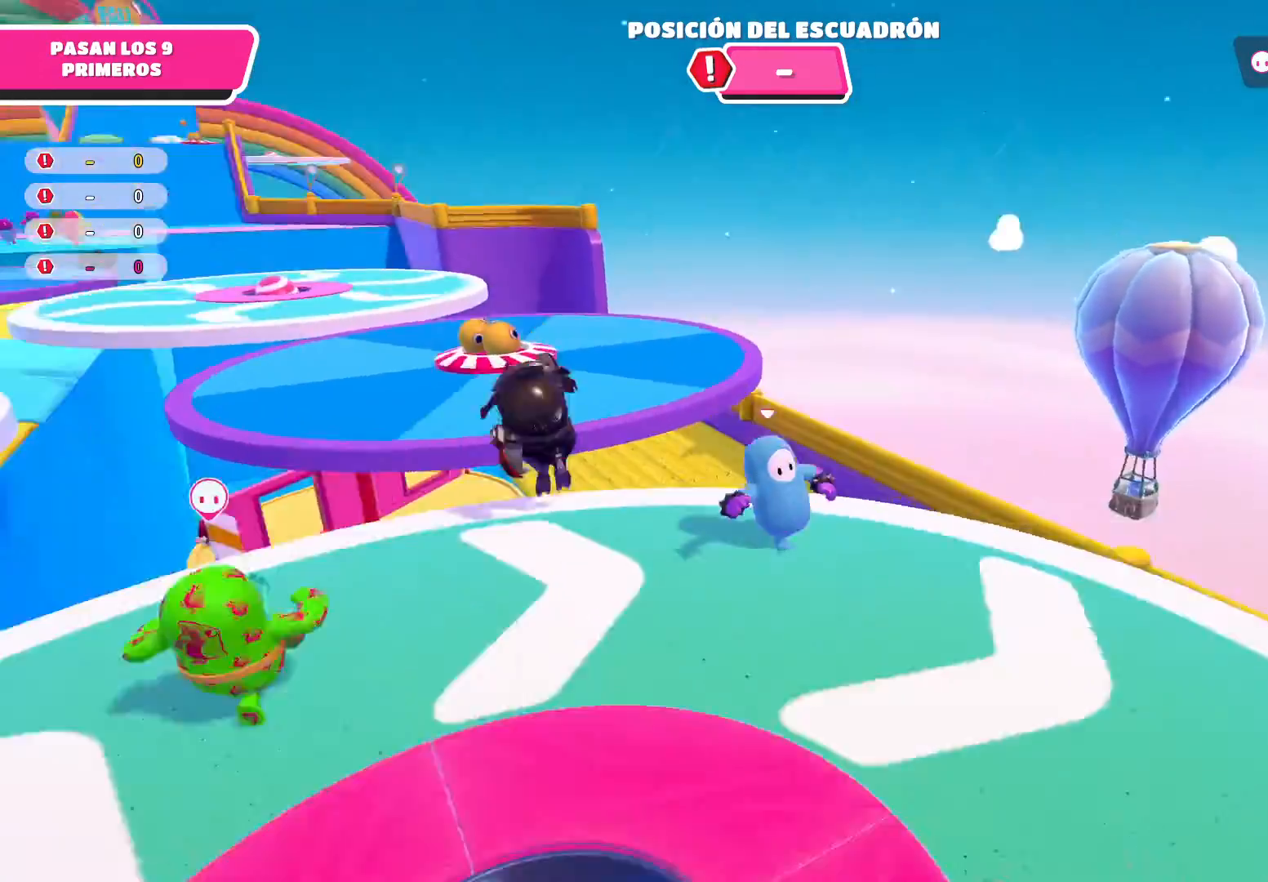
{"buttons": [], "left_stick": "left", "right_stick": "center", "events": [[100, "left_stick", "down"], [234, "left_stick", "down-left"], [334, "right_stick", "center"], [501, "left_stick", "left"]]}
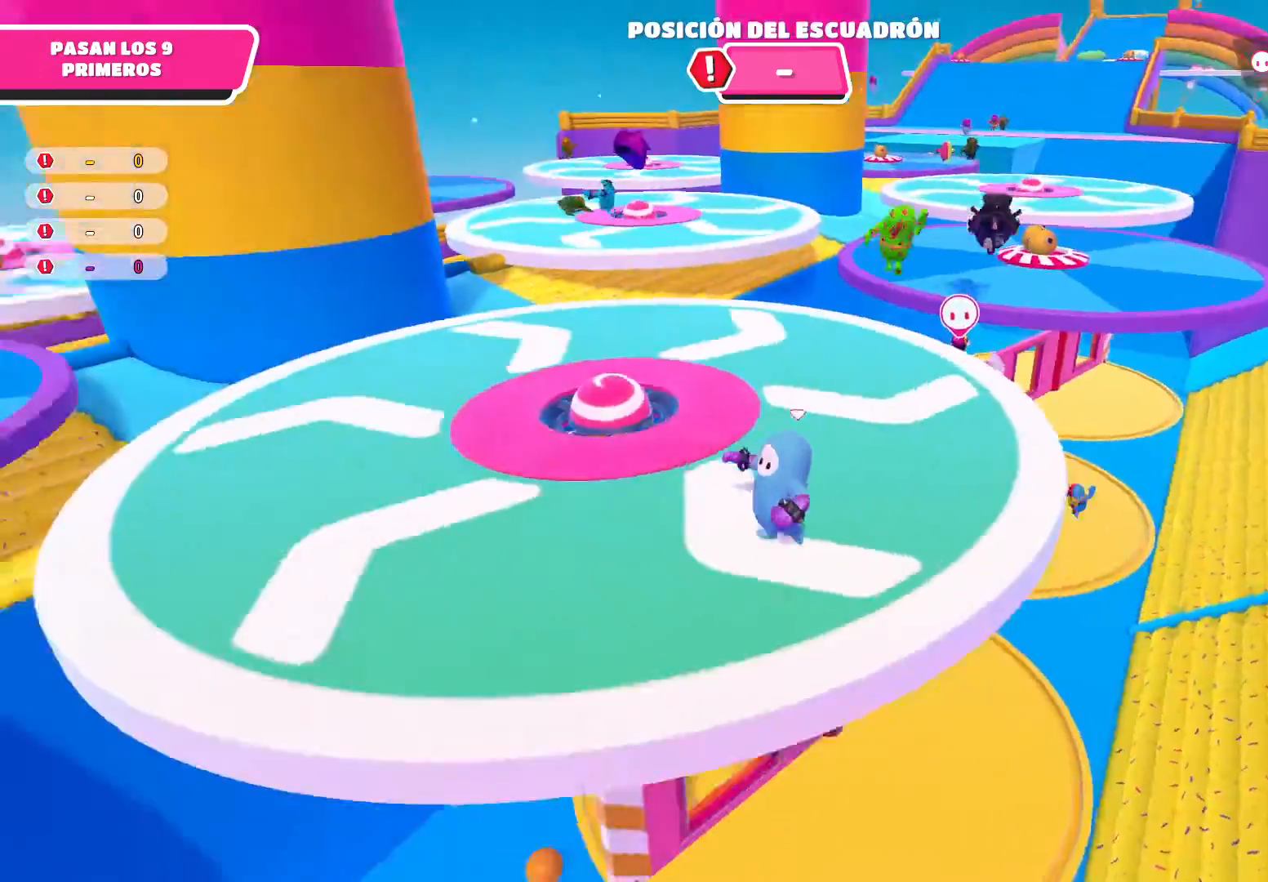
{"buttons": [], "left_stick": "up", "right_stick": "right", "events": [[33, "left_stick", "up-left"], [434, "right_stick", "right"], [500, "left_stick", "up"]]}
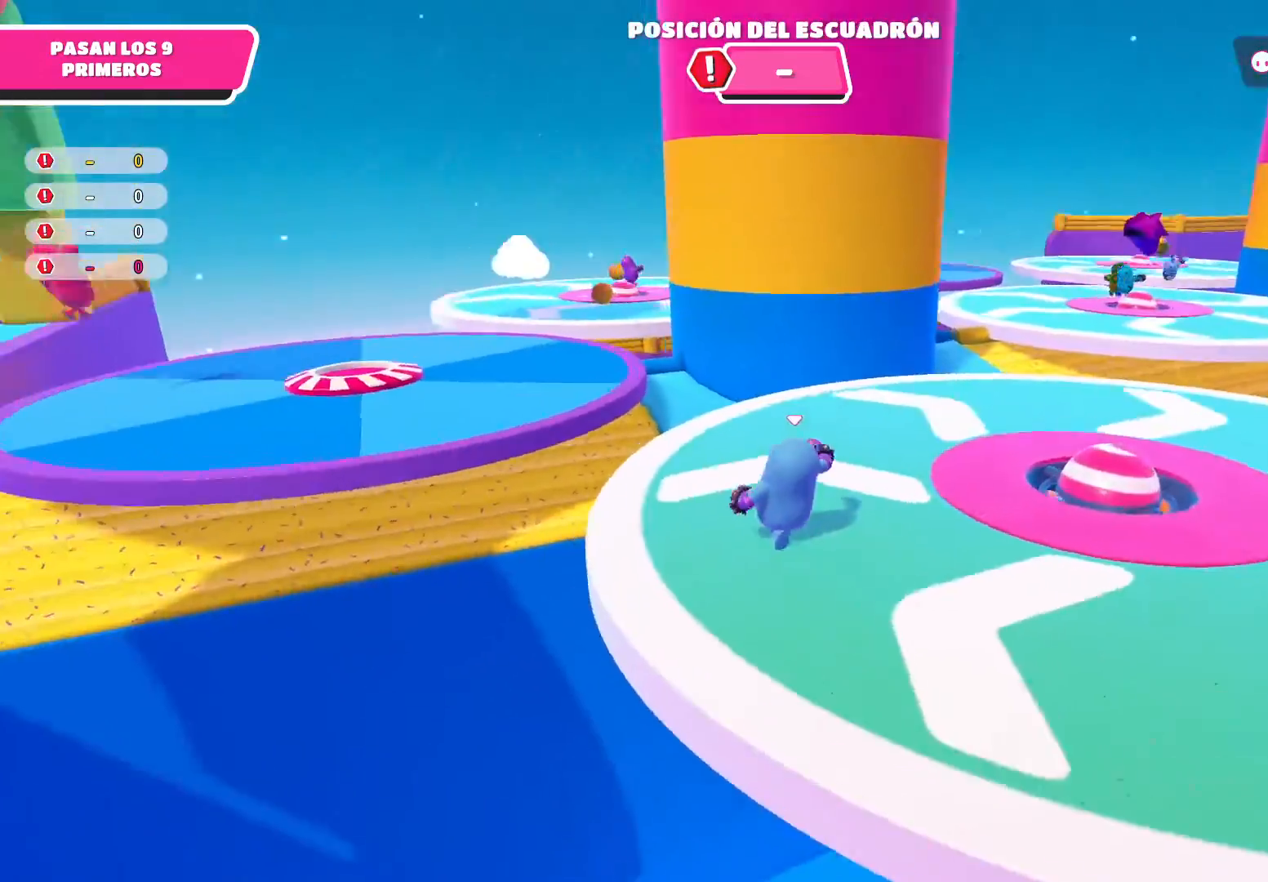
{"buttons": [], "left_stick": "up-right", "right_stick": "center", "events": [[34, "left_stick", "up-right"], [301, "right_stick", "center"]]}
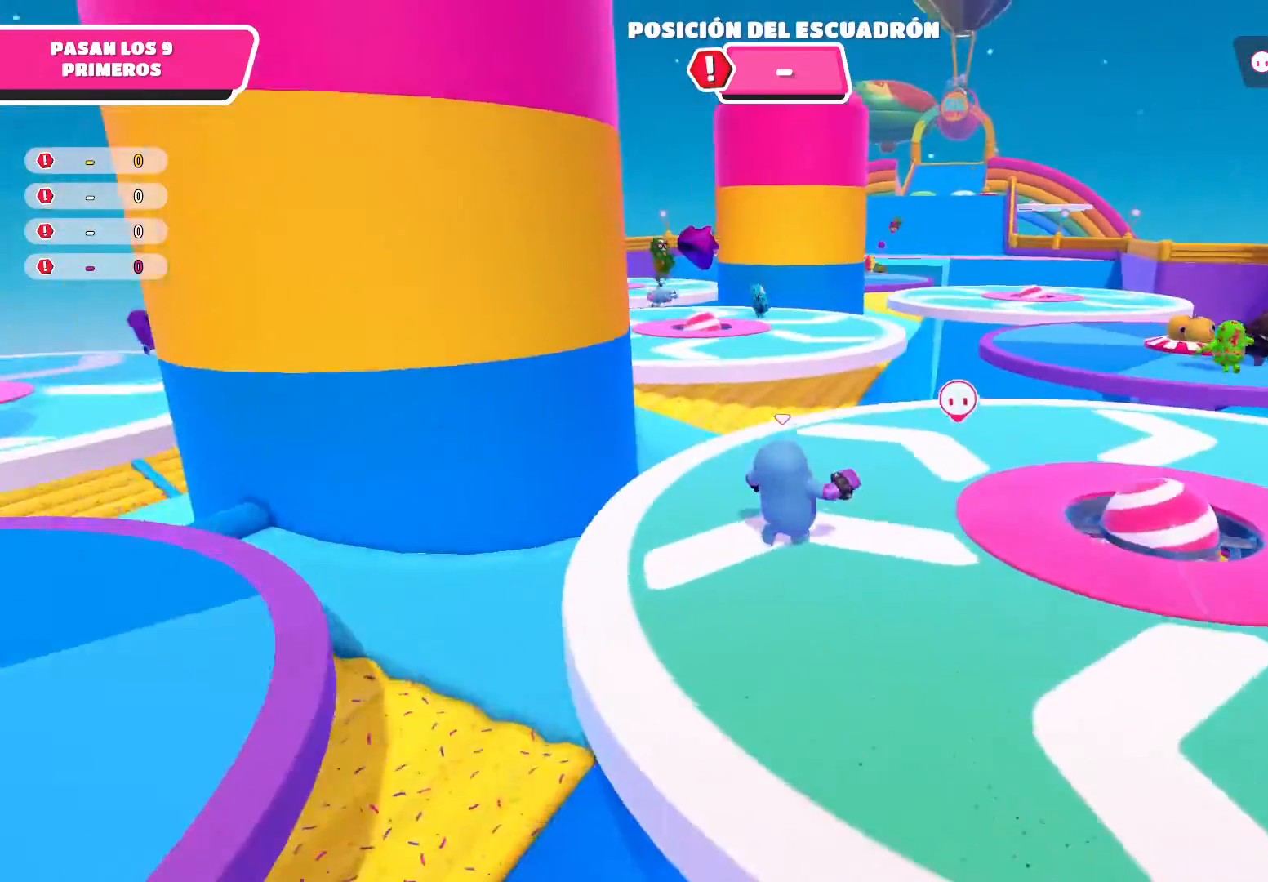
{"buttons": [], "left_stick": "up", "right_stick": "center", "events": [[400, "left_stick", "up"]]}
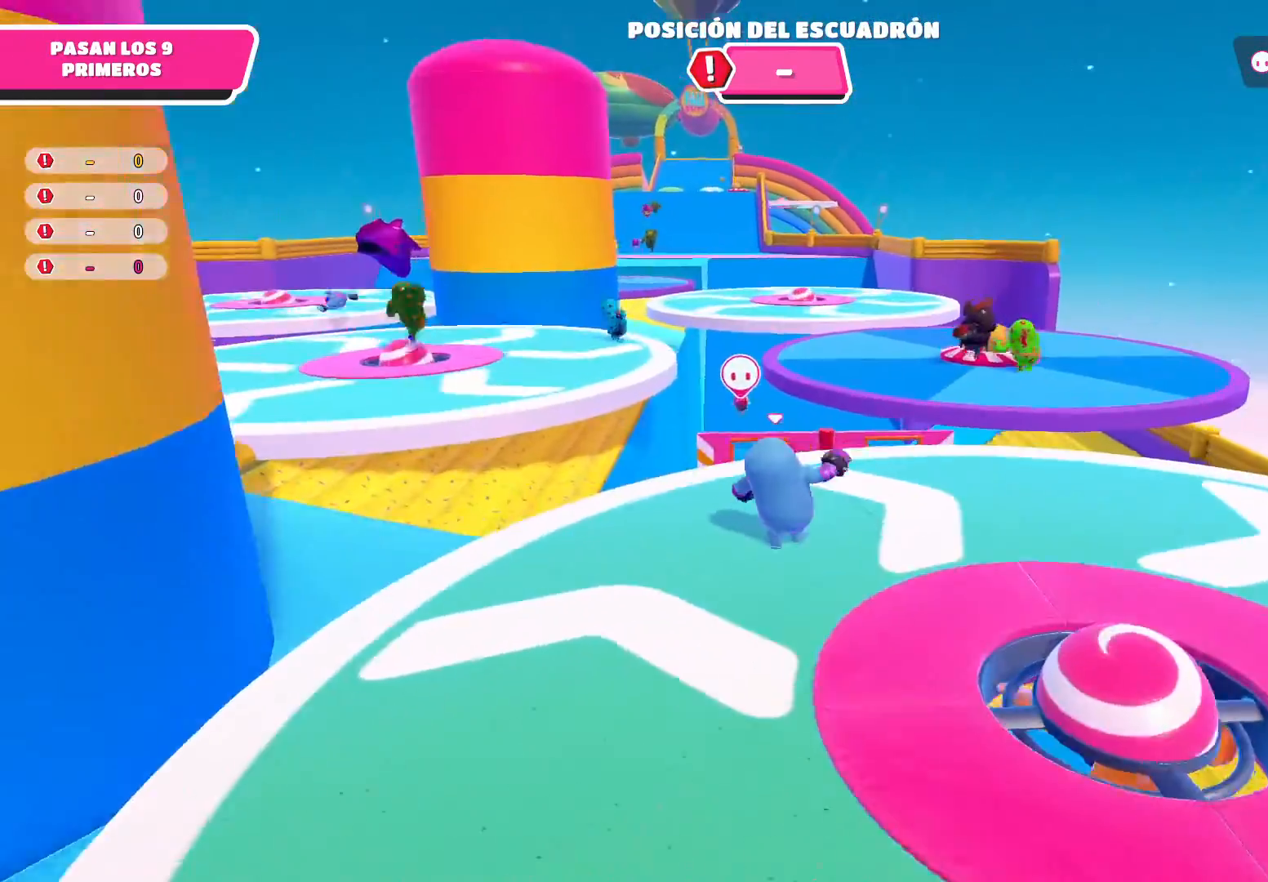
{"buttons": ["A"], "left_stick": "up-left", "right_stick": "center", "events": [[434, "A", "down"], [501, "left_stick", "up-left"]]}
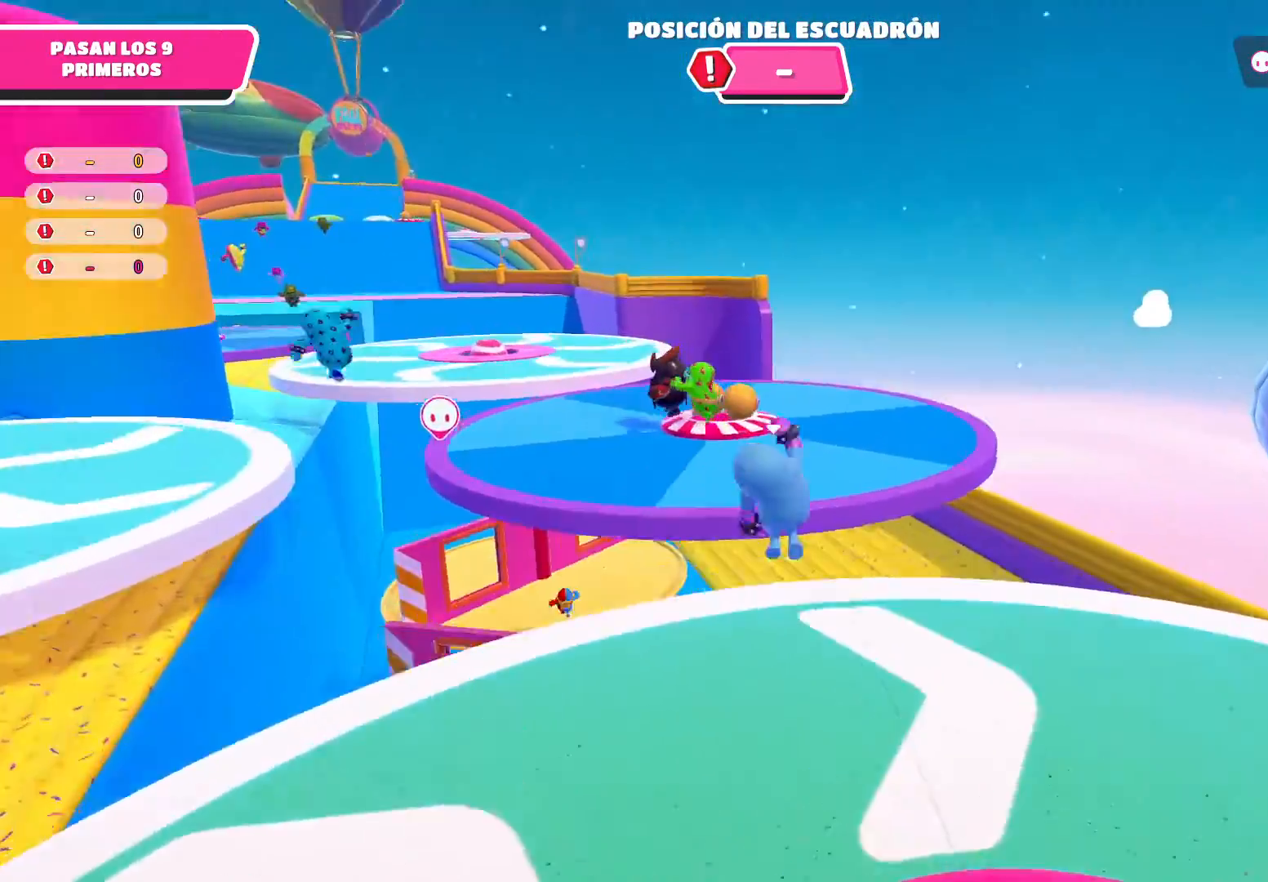
{"buttons": ["A"], "left_stick": "up-left", "right_stick": "center", "events": []}
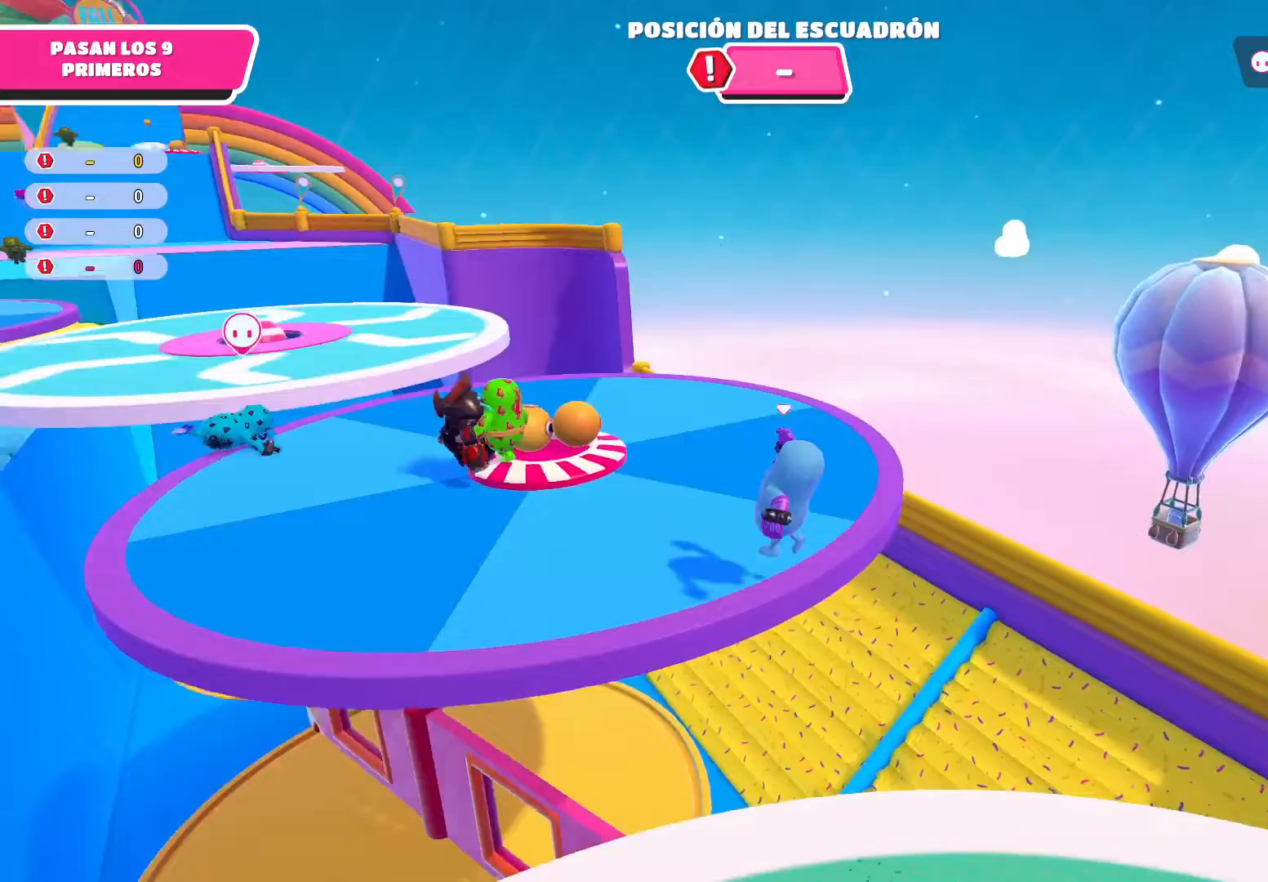
{"buttons": [], "left_stick": "up-left", "right_stick": "down-left", "events": [[201, "A", "up"], [467, "right_stick", "down-left"]]}
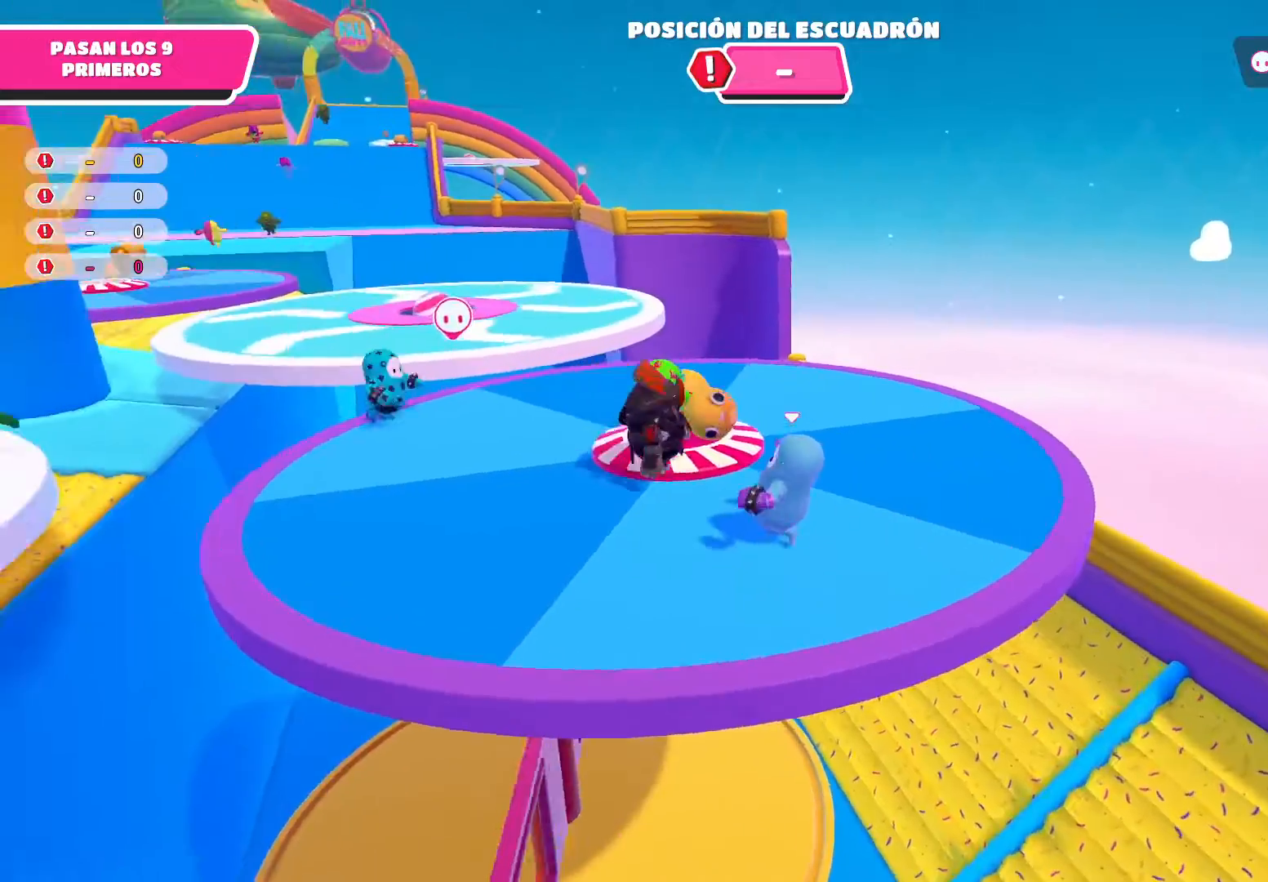
{"buttons": [], "left_stick": "center", "right_stick": "center", "events": [[33, "left_stick", "up"], [200, "left_stick", "center"], [267, "left_stick", "left"], [334, "right_stick", "center"], [467, "left_stick", "center"]]}
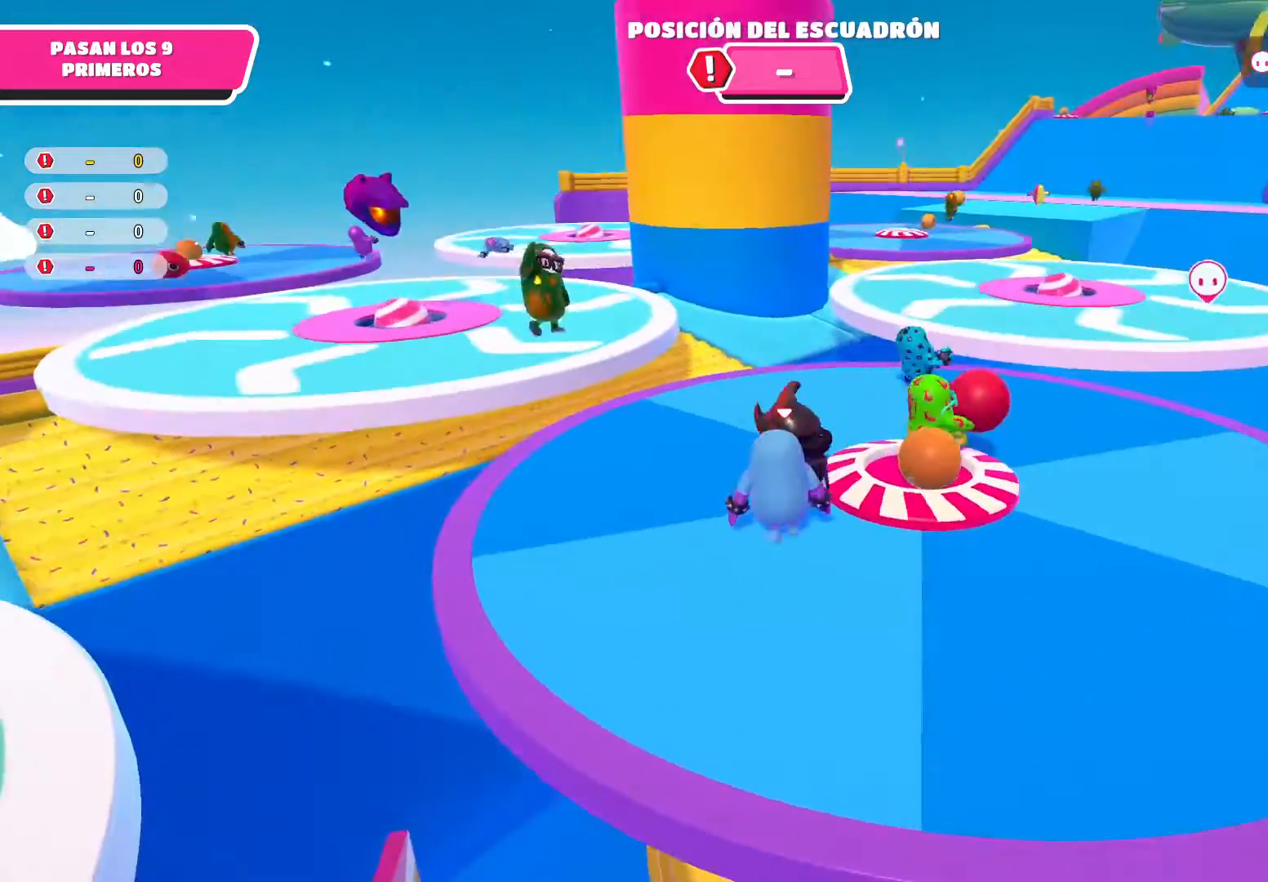
{"buttons": [], "left_stick": "up", "right_stick": "center", "events": [[100, "left_stick", "up"], [201, "right_stick", "left"], [401, "right_stick", "center"]]}
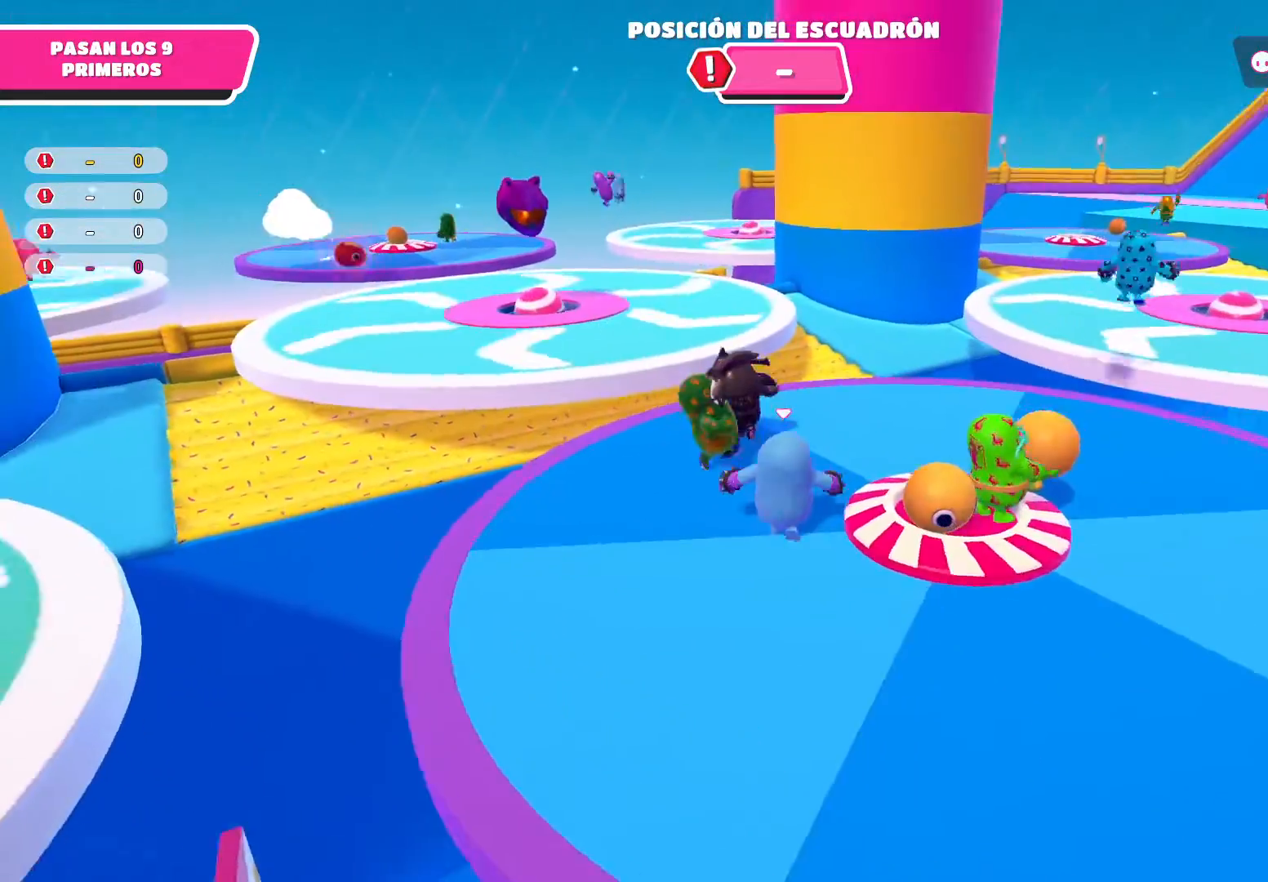
{"buttons": [], "left_stick": "up", "right_stick": "center", "events": []}
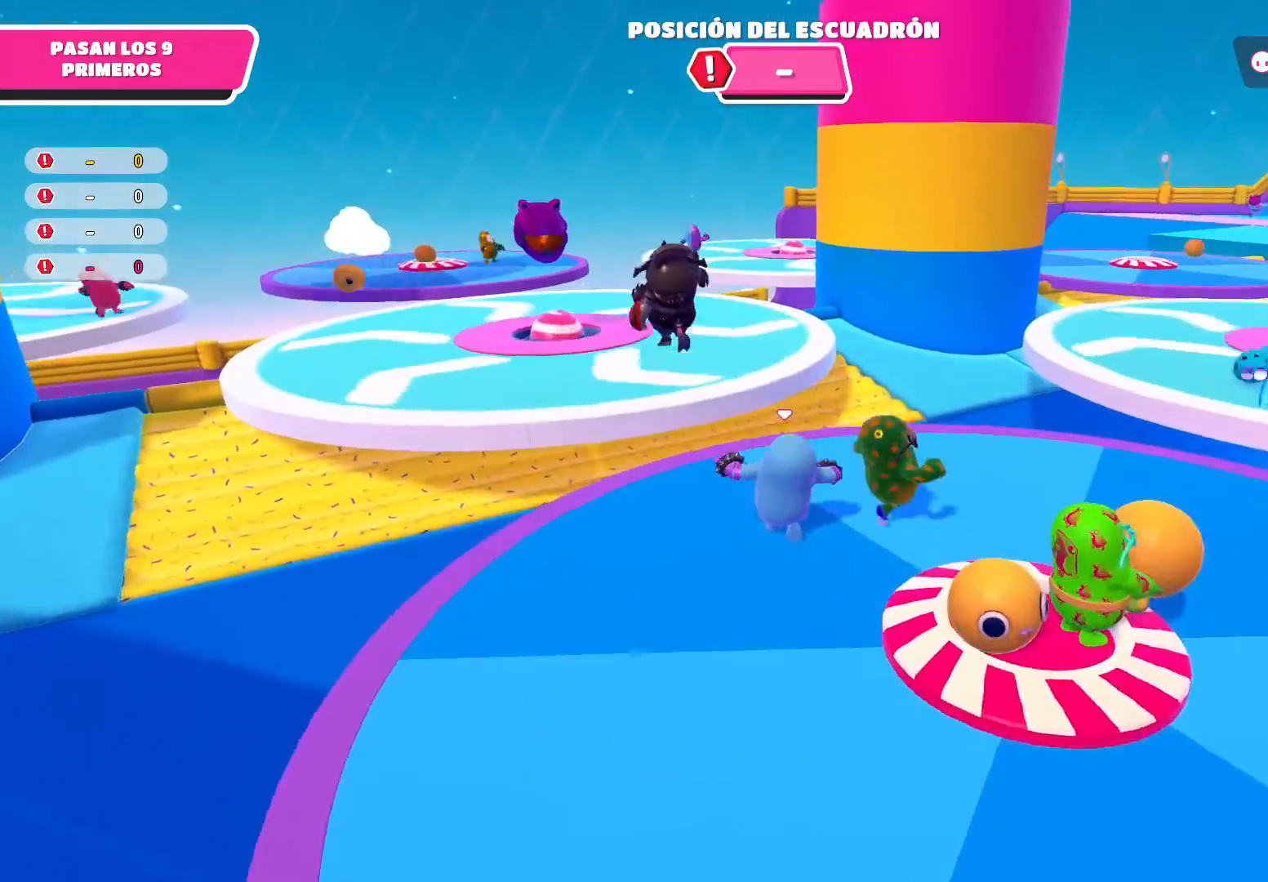
{"buttons": ["A"], "left_stick": "up-left", "right_stick": "center", "events": [[67, "left_stick", "up-left"], [334, "A", "down"]]}
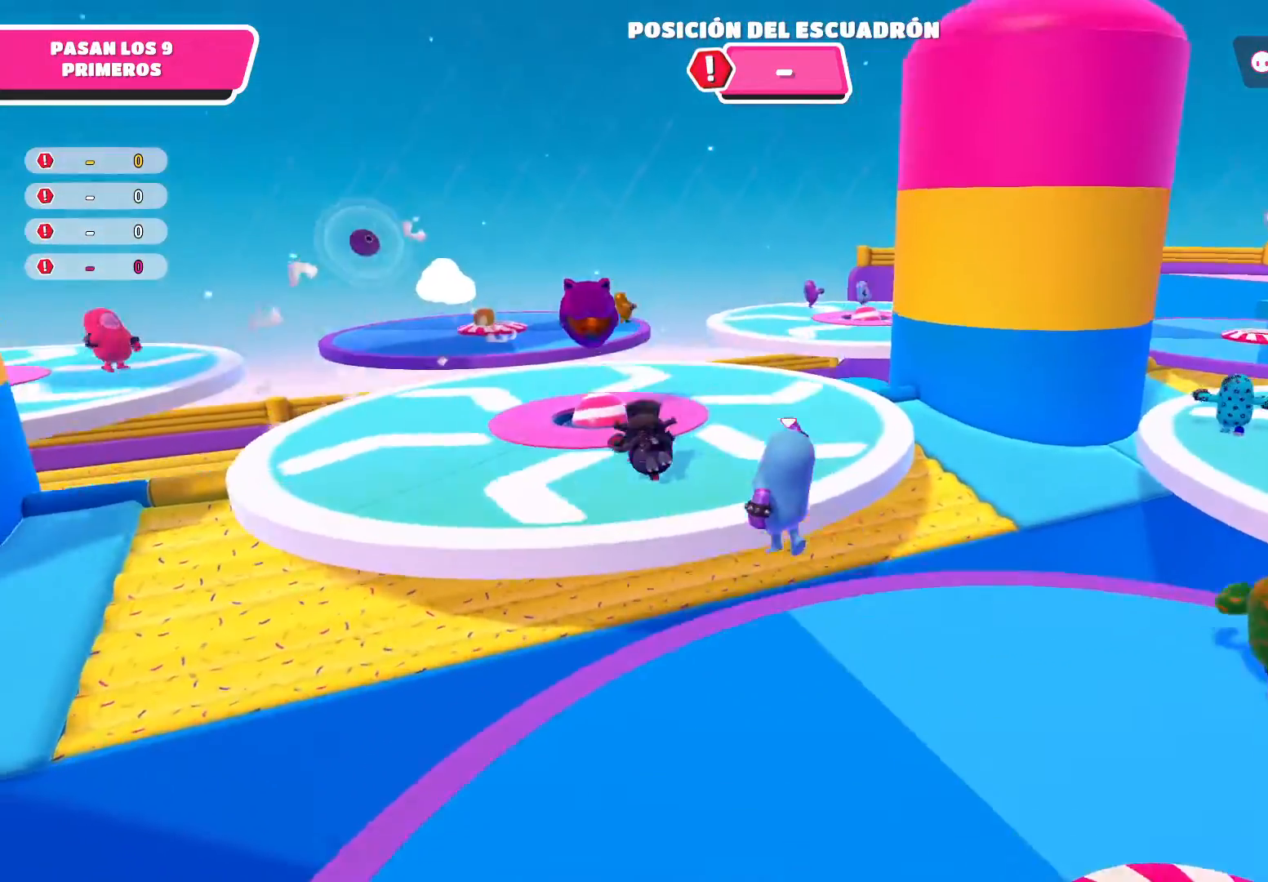
{"buttons": ["A"], "left_stick": "up", "right_stick": "center", "events": [[467, "left_stick", "up"]]}
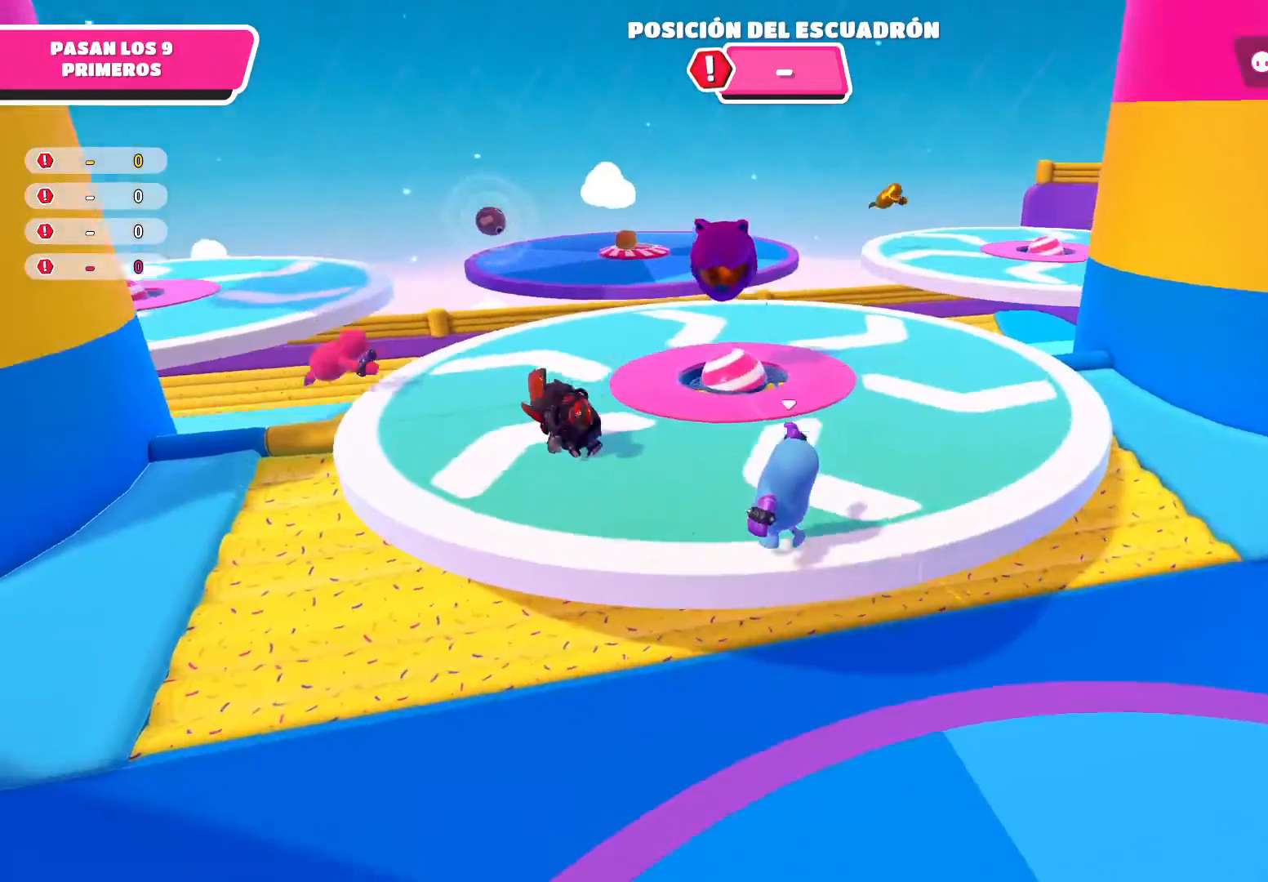
{"buttons": ["A"], "left_stick": "right", "right_stick": "center", "events": [[67, "A", "up"], [267, "left_stick", "up-right"], [467, "A", "down"], [501, "left_stick", "right"]]}